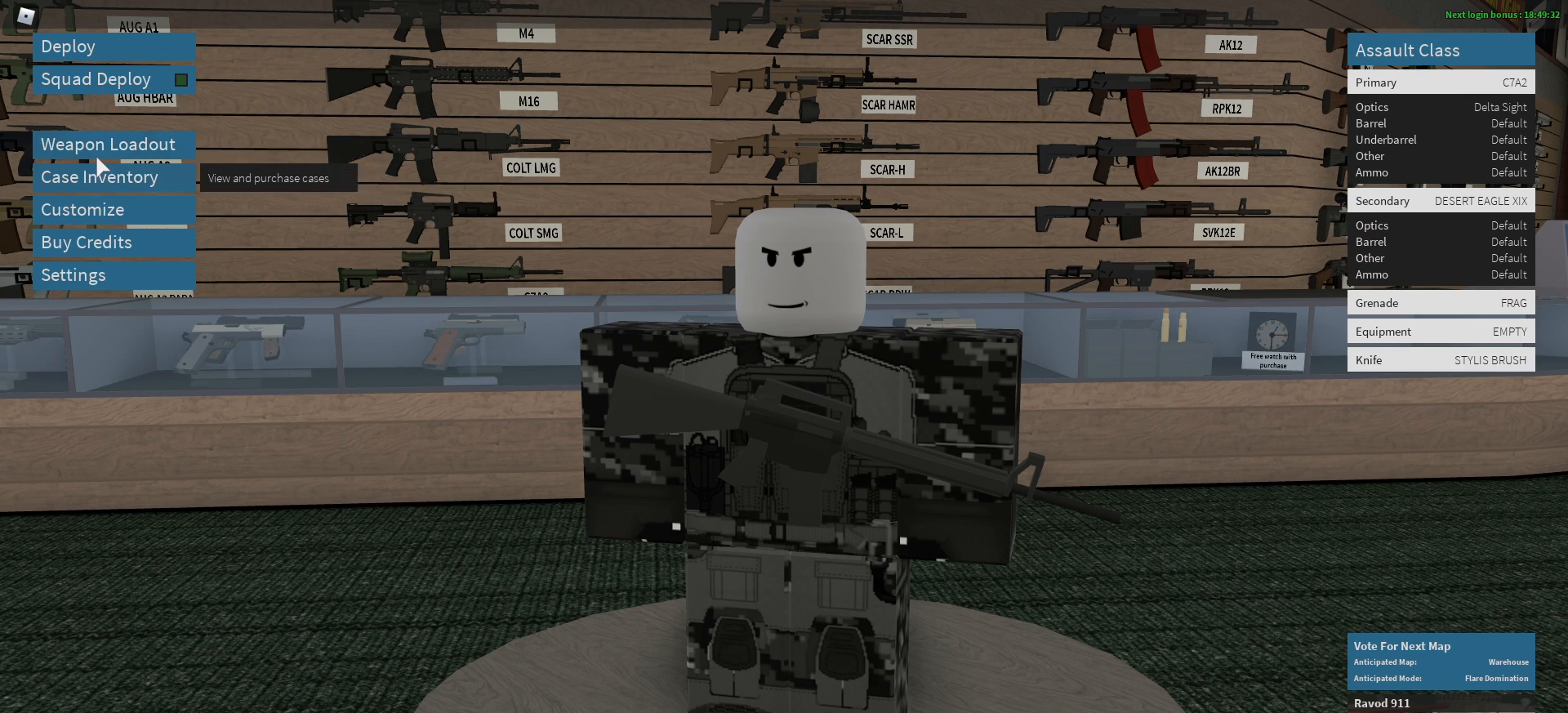
Gameplay with keyboard and mouse; each line is a JSON object with the keys and mouse buttons held at the frame after it. "events" lists presses ("down") and releases ("up") of "1", "2", "3", "4", "5", "a", "alt", "c", "caps_lock", "ctrl", "d", "e", "f", "g", "q", "r", "s", "shift", "space", "t", "tab", "v", "w", "x", "z", "mouse_left", "mouse_wheel" and "mouse_right" between this image and that frame as [ms after this image, input, new state], when the widget could be followed in between. "mouse_left", "mouse_wheel", "mouse_right" = the "left", "wheel", "right" buttons of the "mouse" list. No other keys are recorded. "wheel" means that the mouse wheel is clicked or scrolled. Not read: mouse_move.
{"keys": [], "mouse": [], "events": [[334, "mouse_left", "down"], [384, "mouse_left", "up"]]}
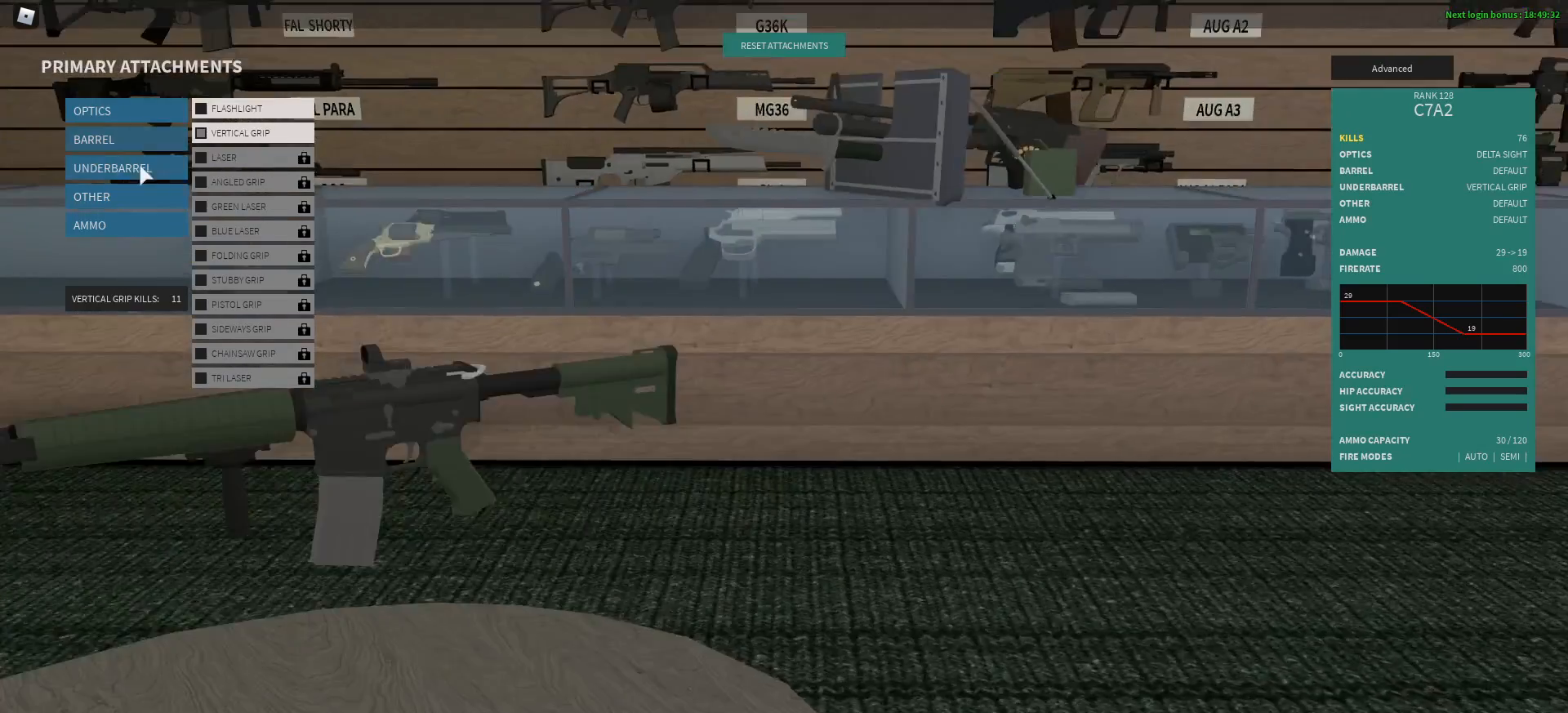
{"keys": [], "mouse": [], "events": []}
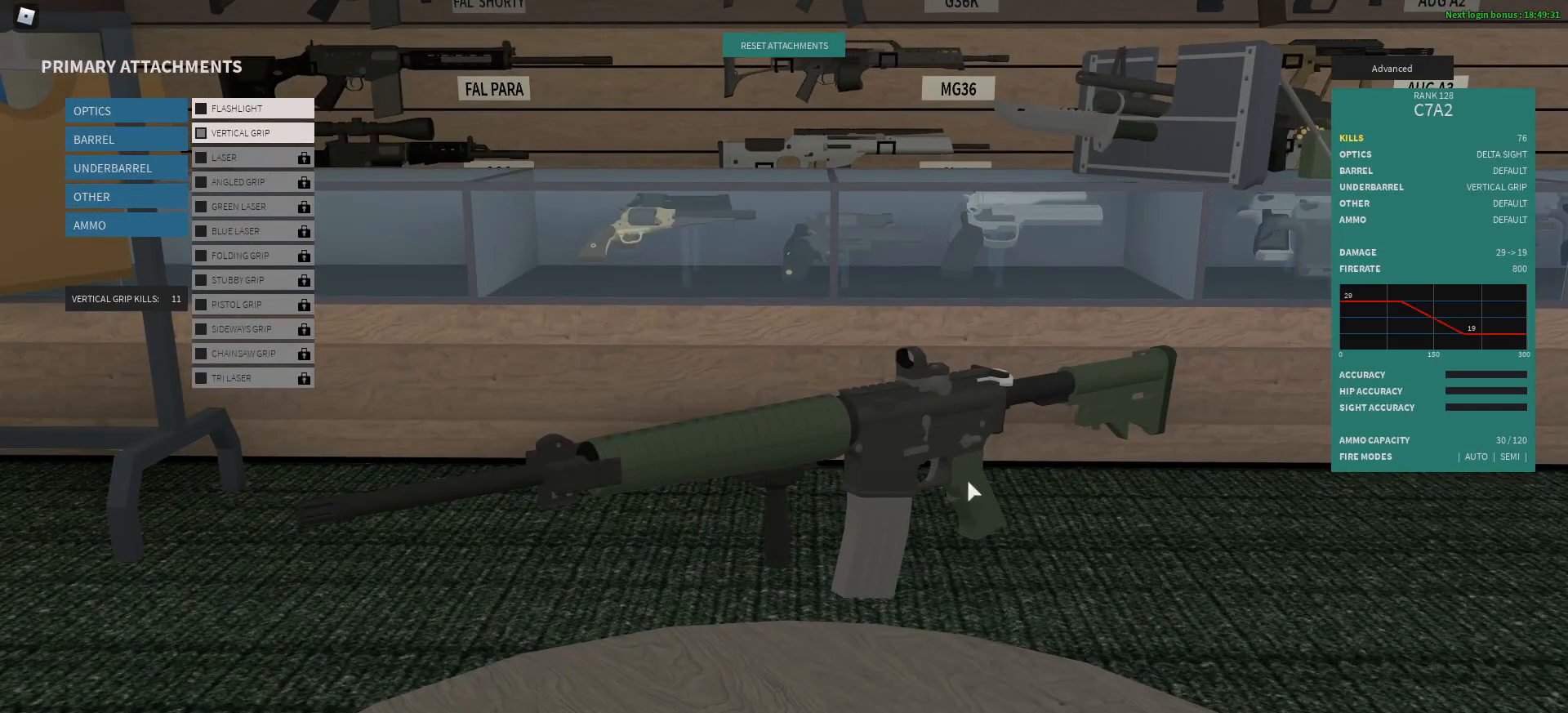
{"keys": [], "mouse": [], "events": []}
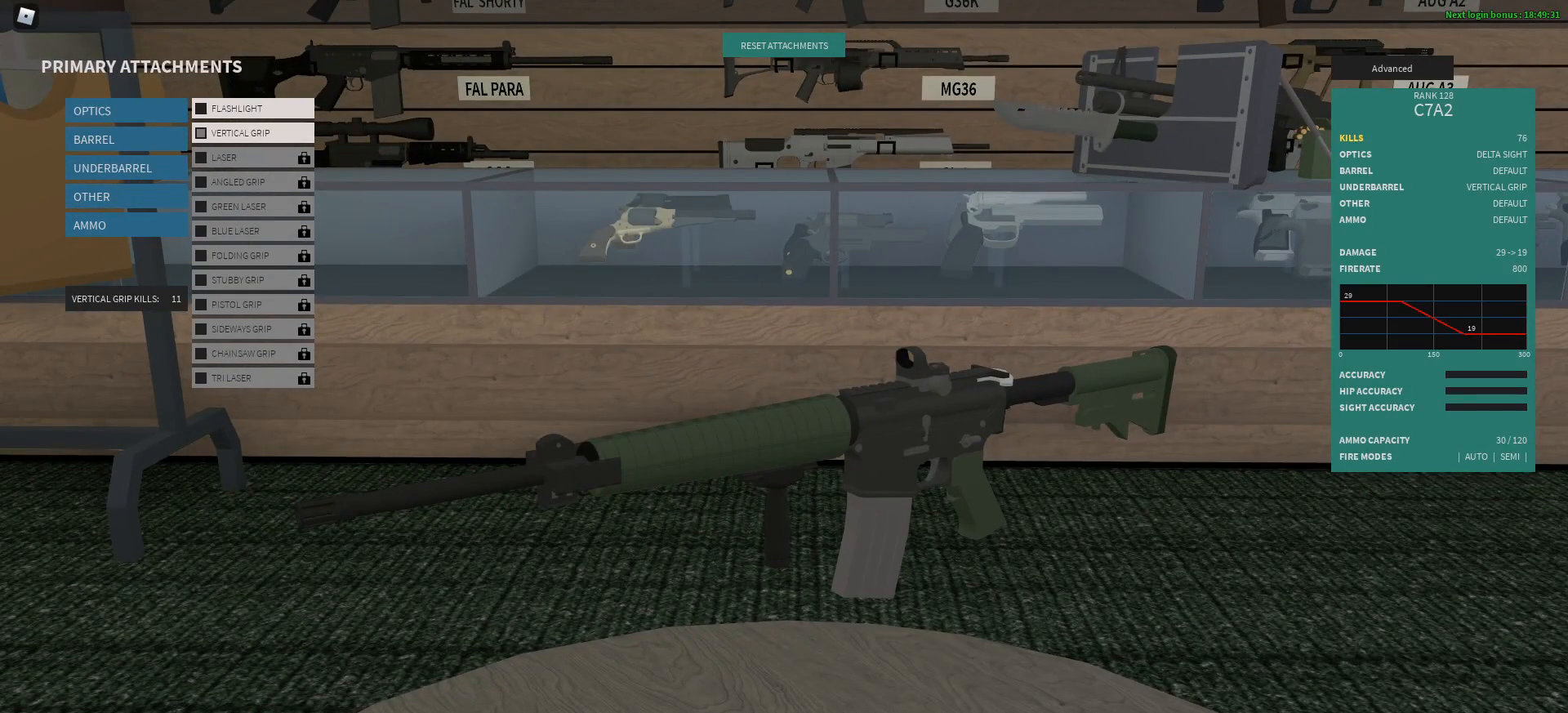
{"keys": [], "mouse": [], "events": []}
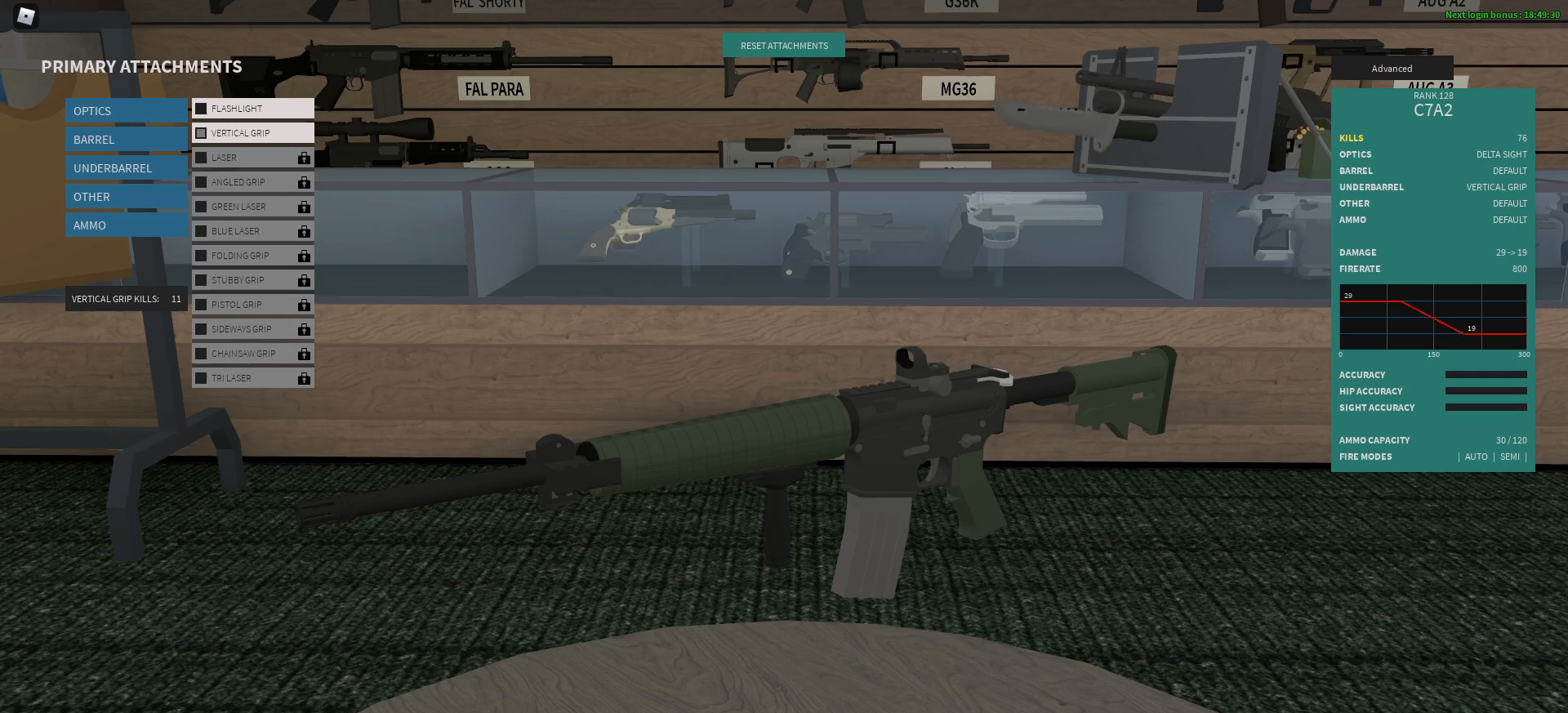
{"keys": [], "mouse": [], "events": []}
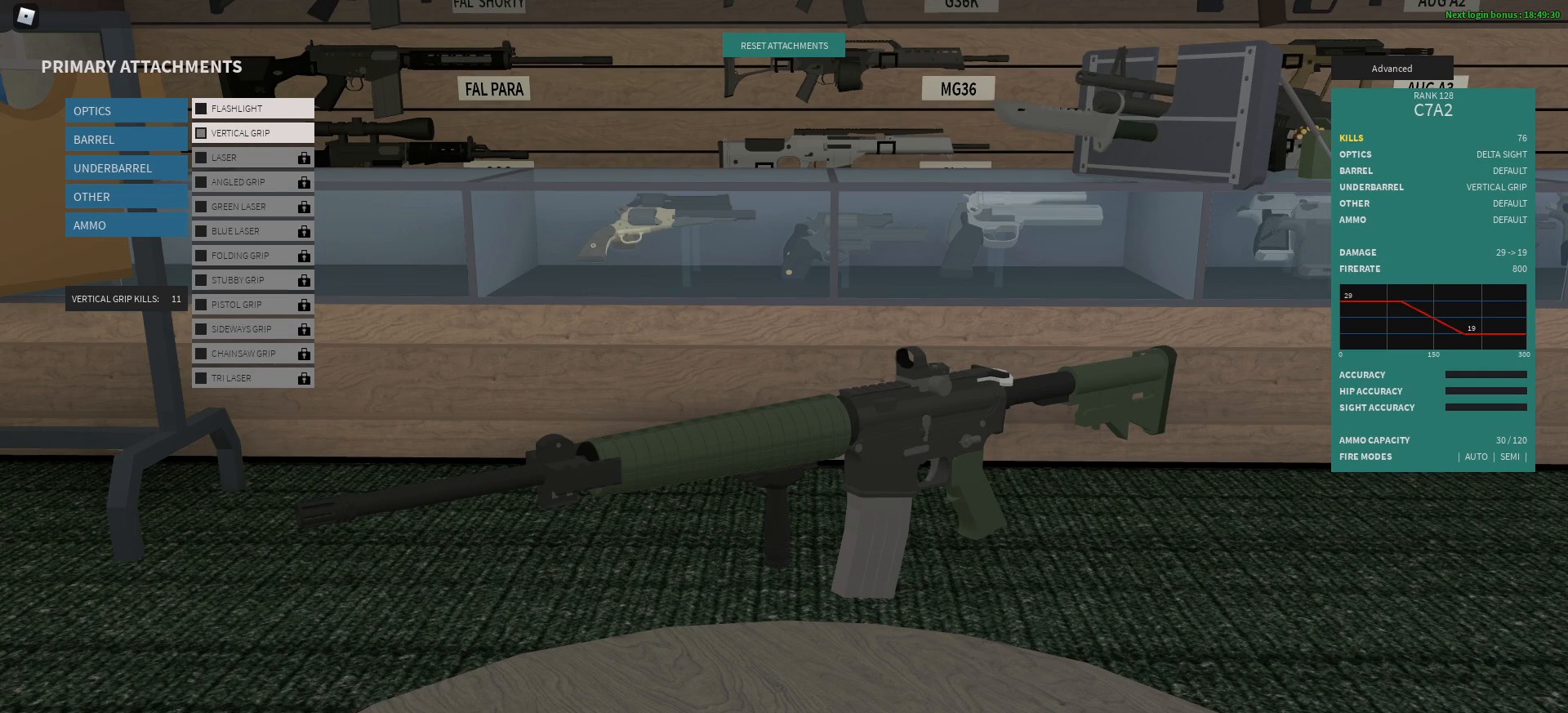
{"keys": [], "mouse": [], "events": []}
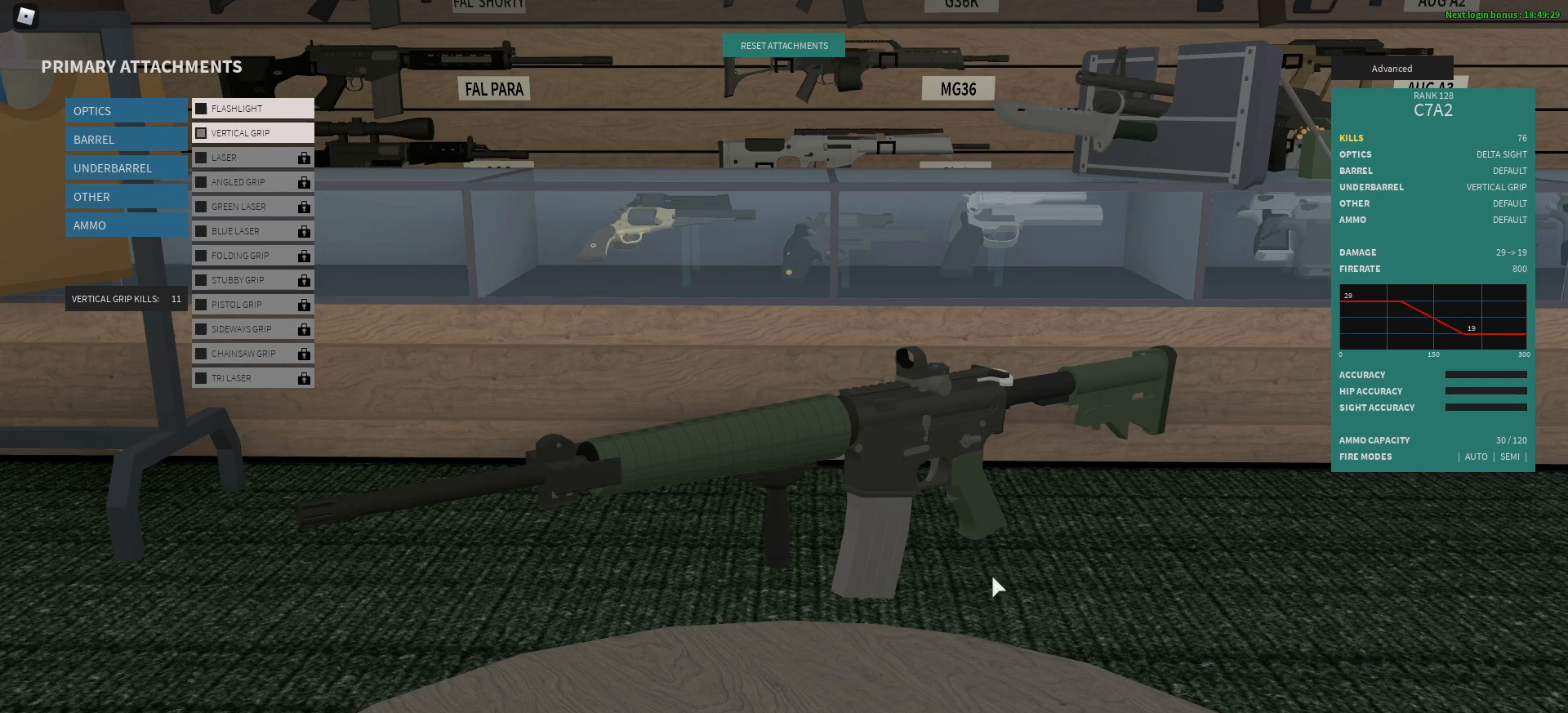
{"keys": [], "mouse": ["right"], "events": [[201, "mouse_right", "down"]]}
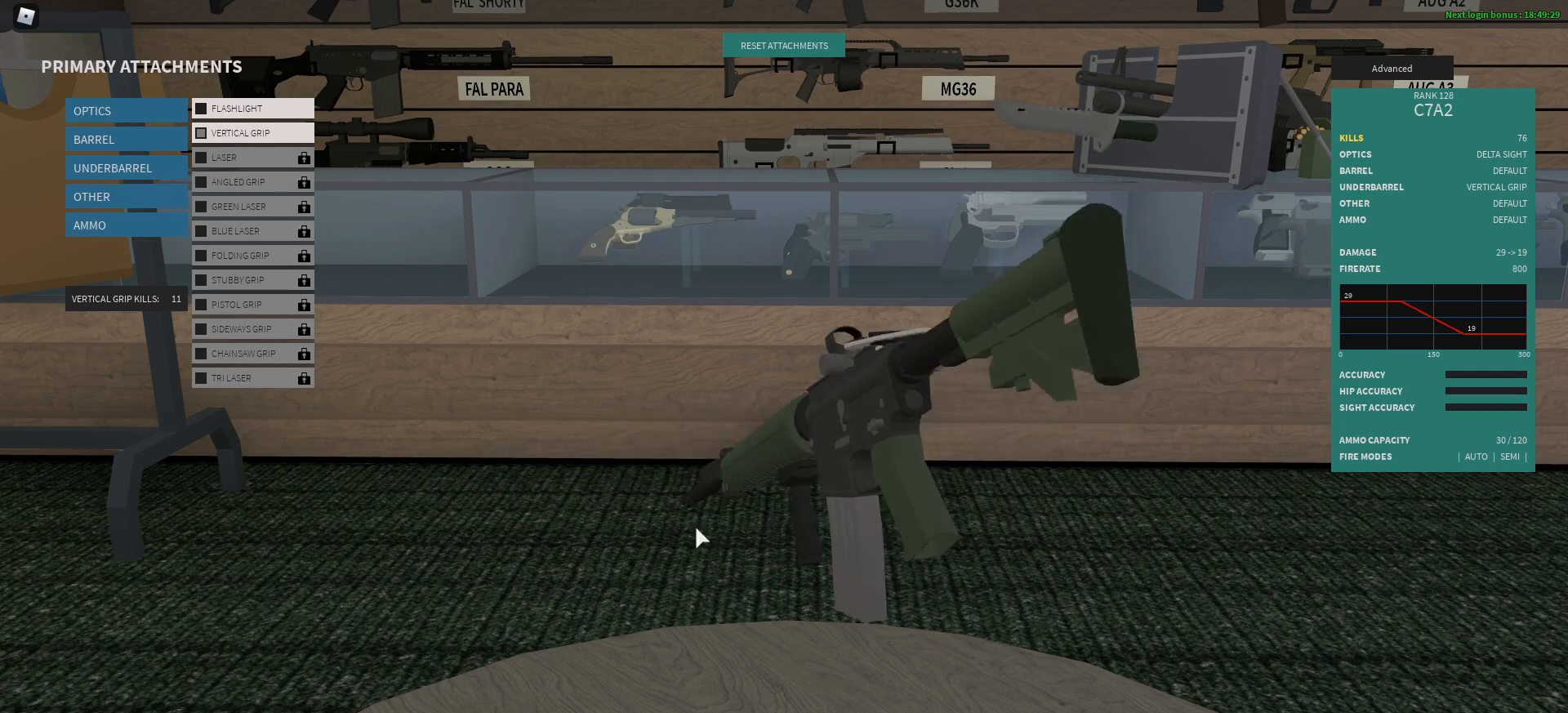
{"keys": [], "mouse": ["right"], "events": []}
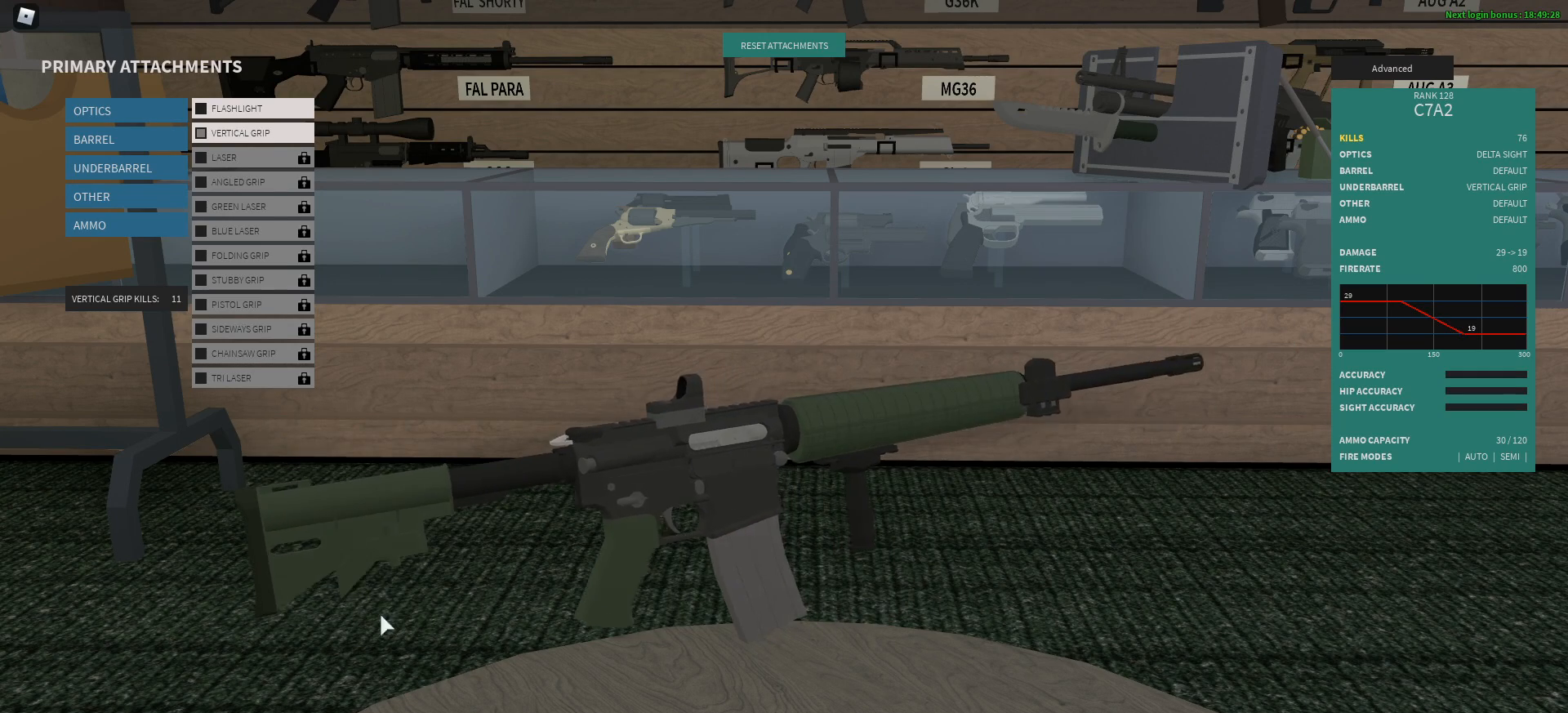
{"keys": [], "mouse": [], "events": [[150, "mouse_right", "up"]]}
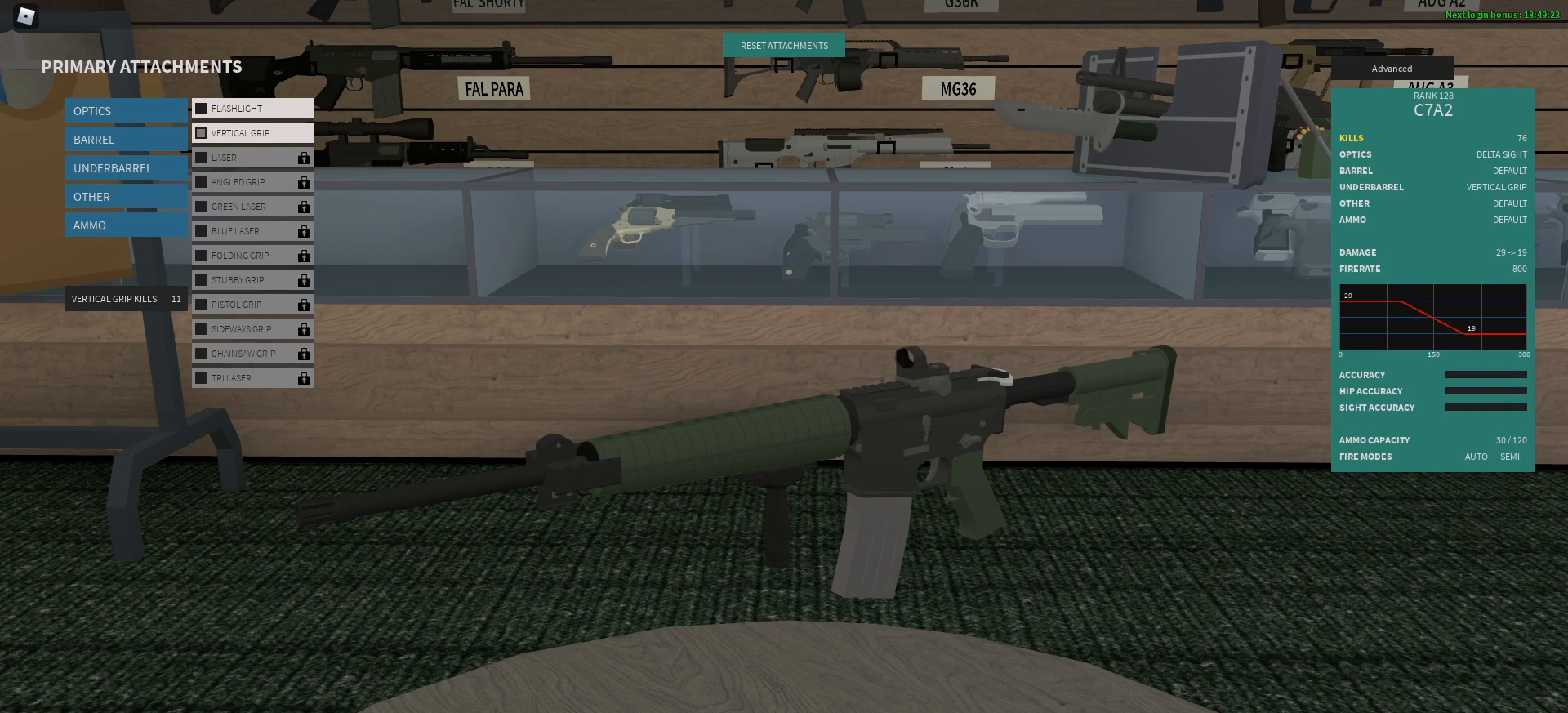
{"keys": [], "mouse": [], "events": [[233, "mouse_left", "down"], [267, "mouse_left", "up"]]}
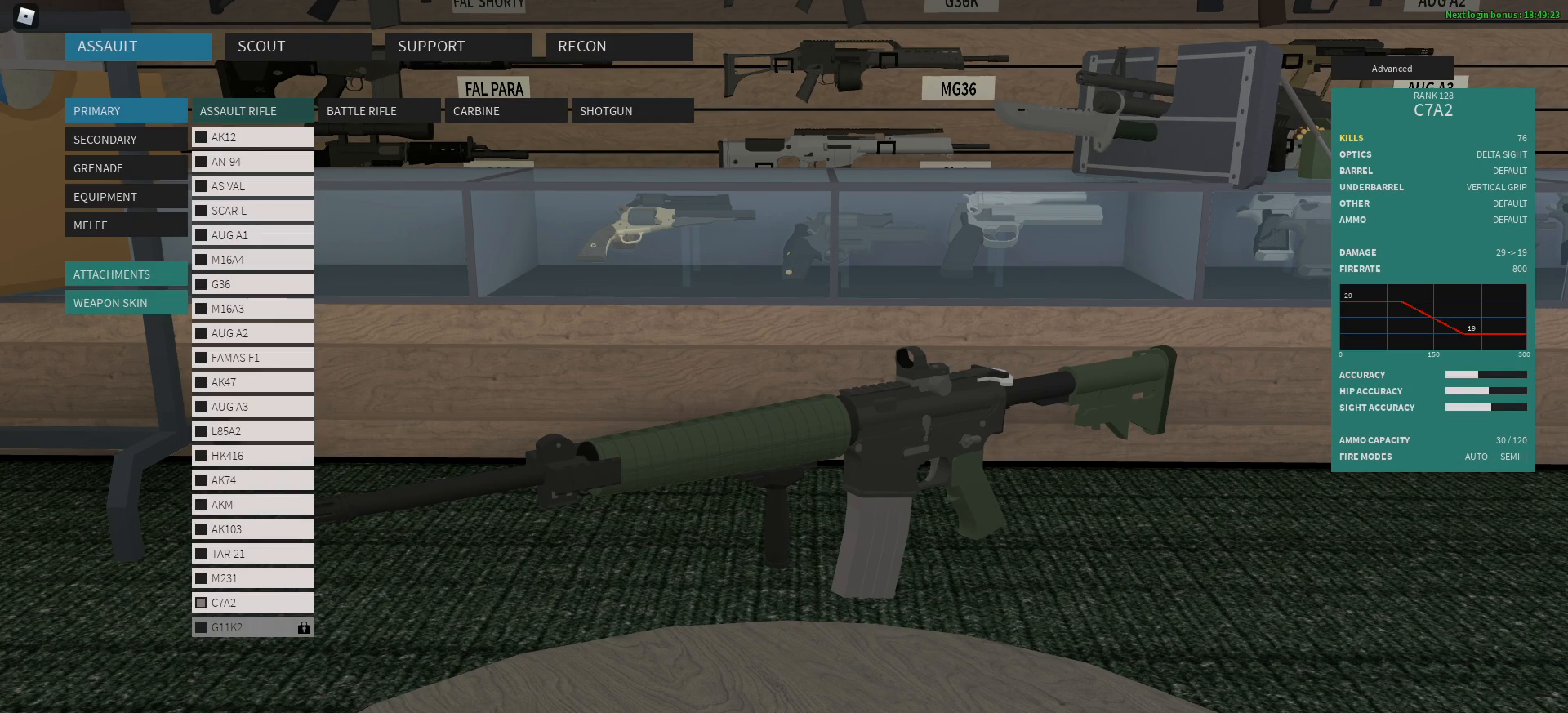
{"keys": [], "mouse": [], "events": []}
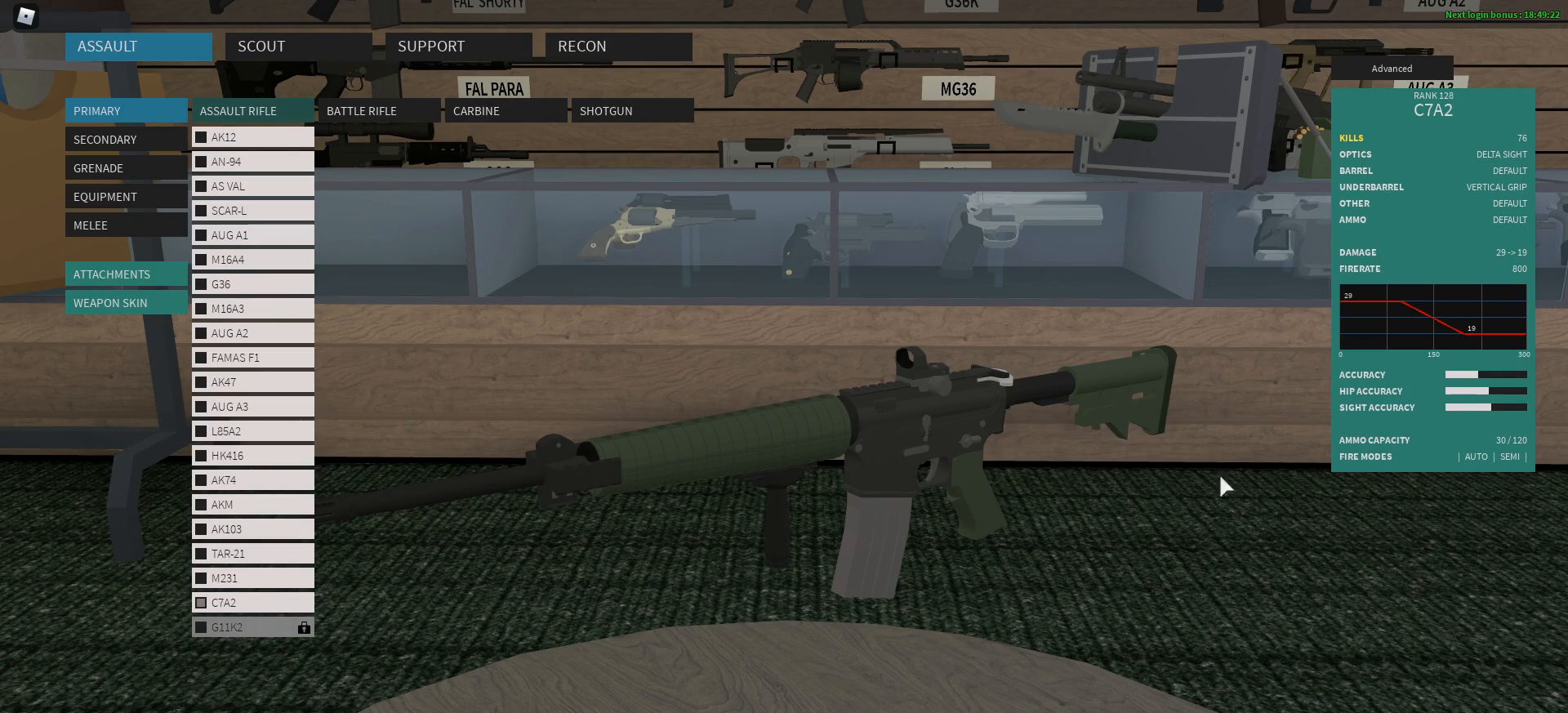
{"keys": [], "mouse": ["right"], "events": [[67, "mouse_right", "down"]]}
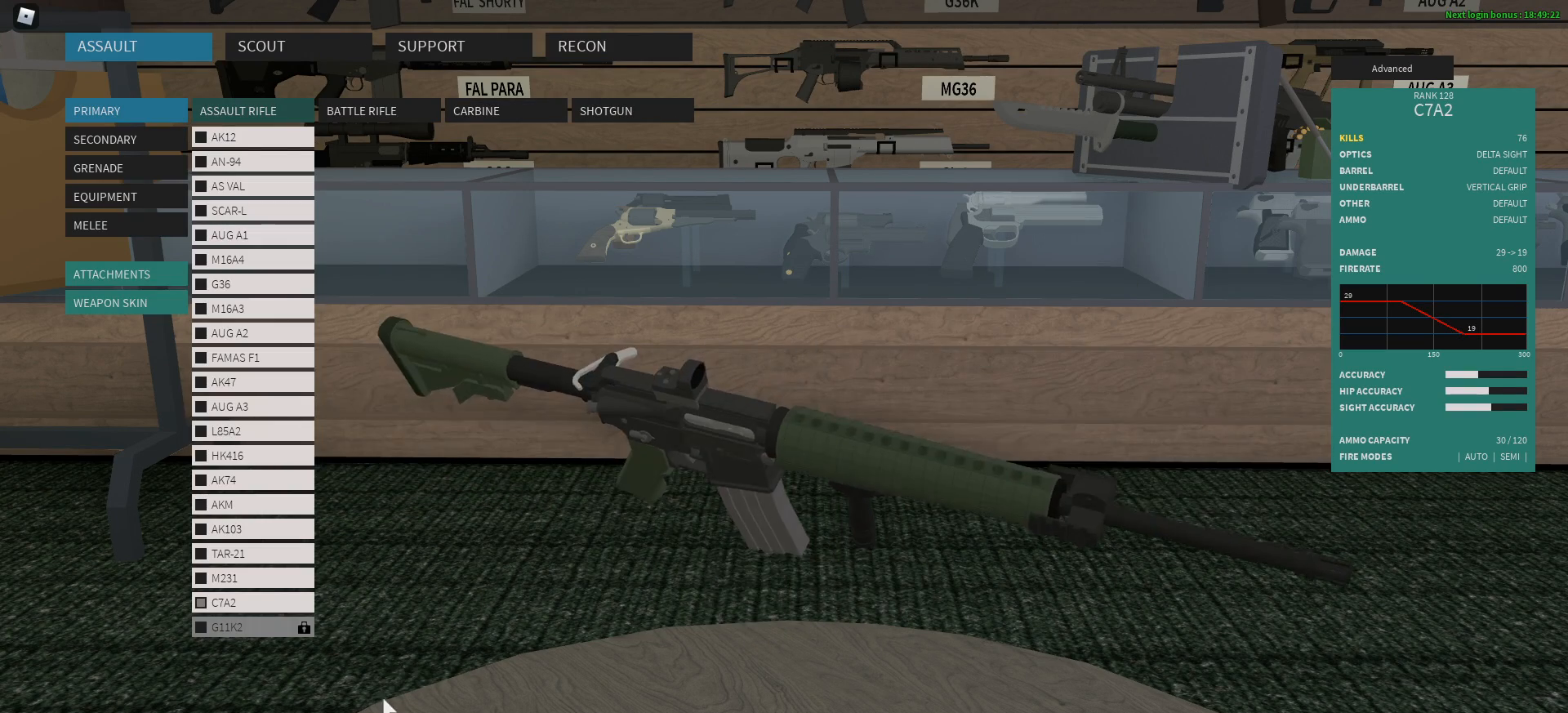
{"keys": [], "mouse": ["right"], "events": [[184, "mouse_wheel", "down"], [267, "mouse_wheel", "up"]]}
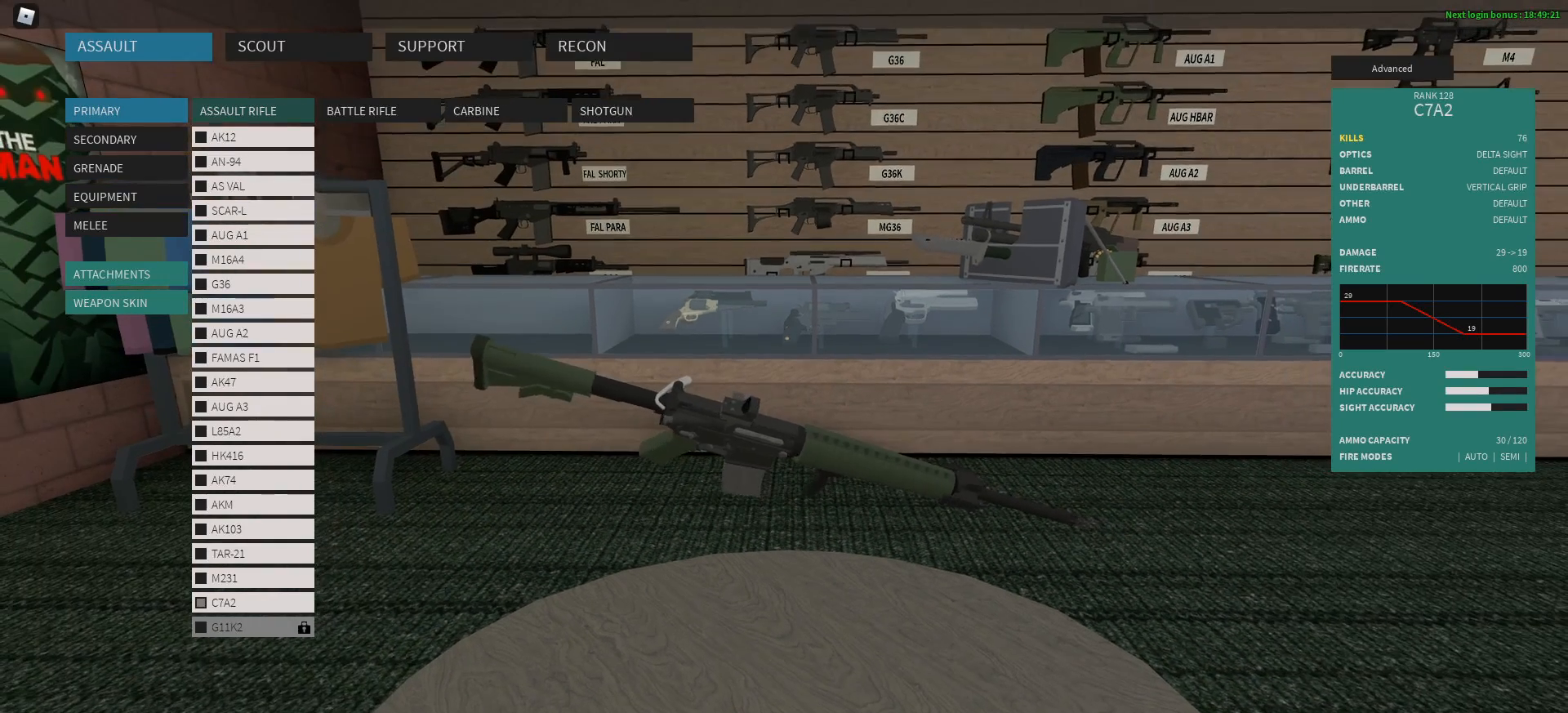
{"keys": [], "mouse": ["right"], "events": []}
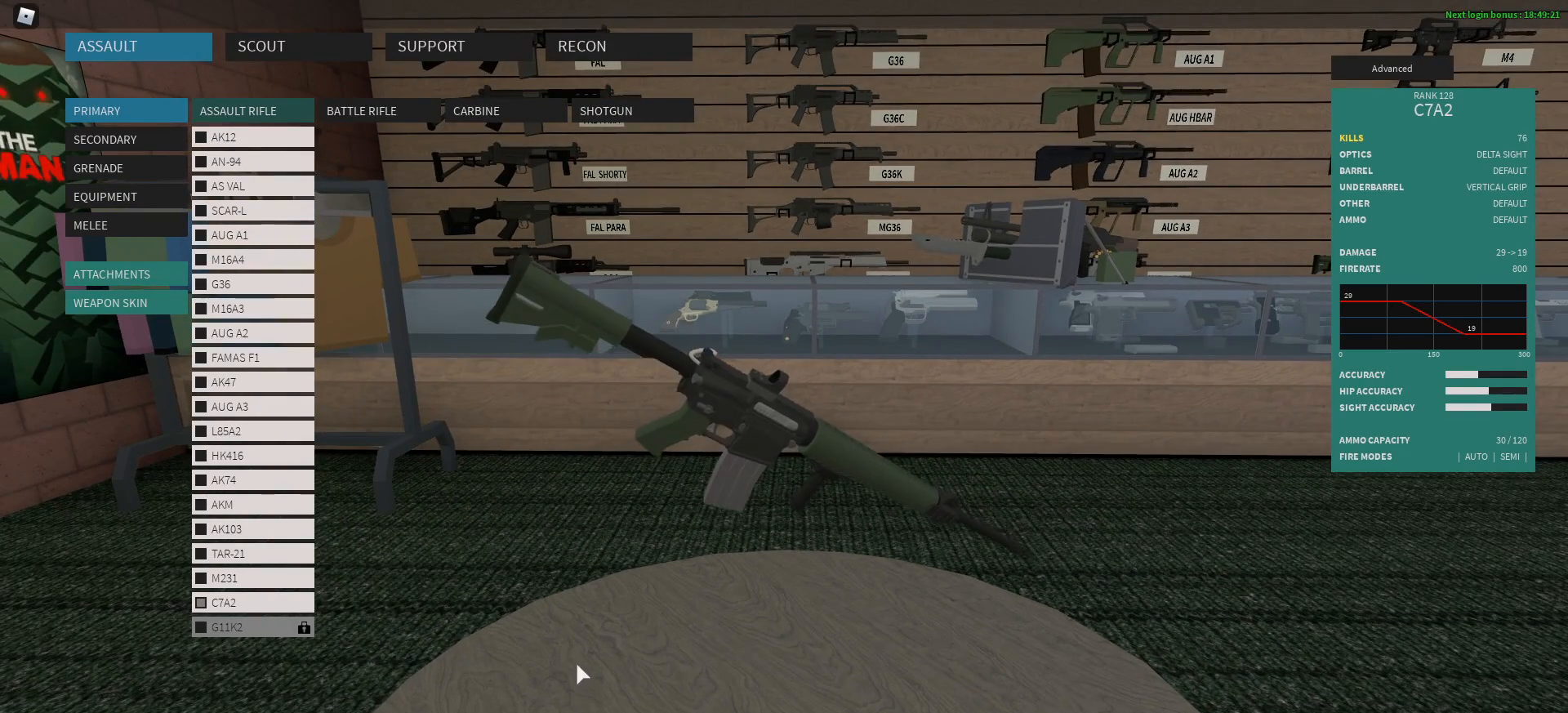
{"keys": [], "mouse": ["right"], "events": []}
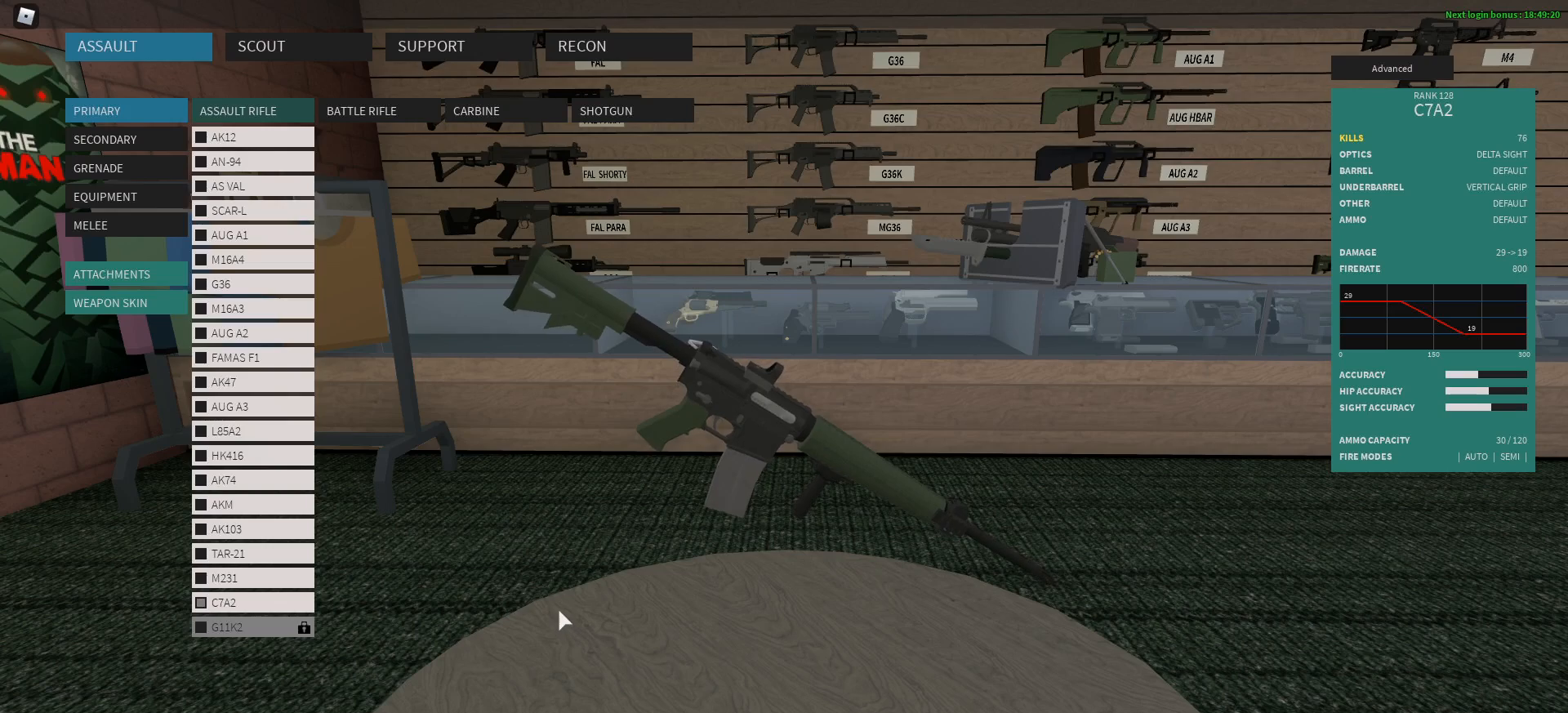
{"keys": [], "mouse": ["right"], "events": [[317, "mouse_wheel", "down"], [367, "mouse_wheel", "up"], [417, "mouse_wheel", "down"], [467, "mouse_wheel", "up"]]}
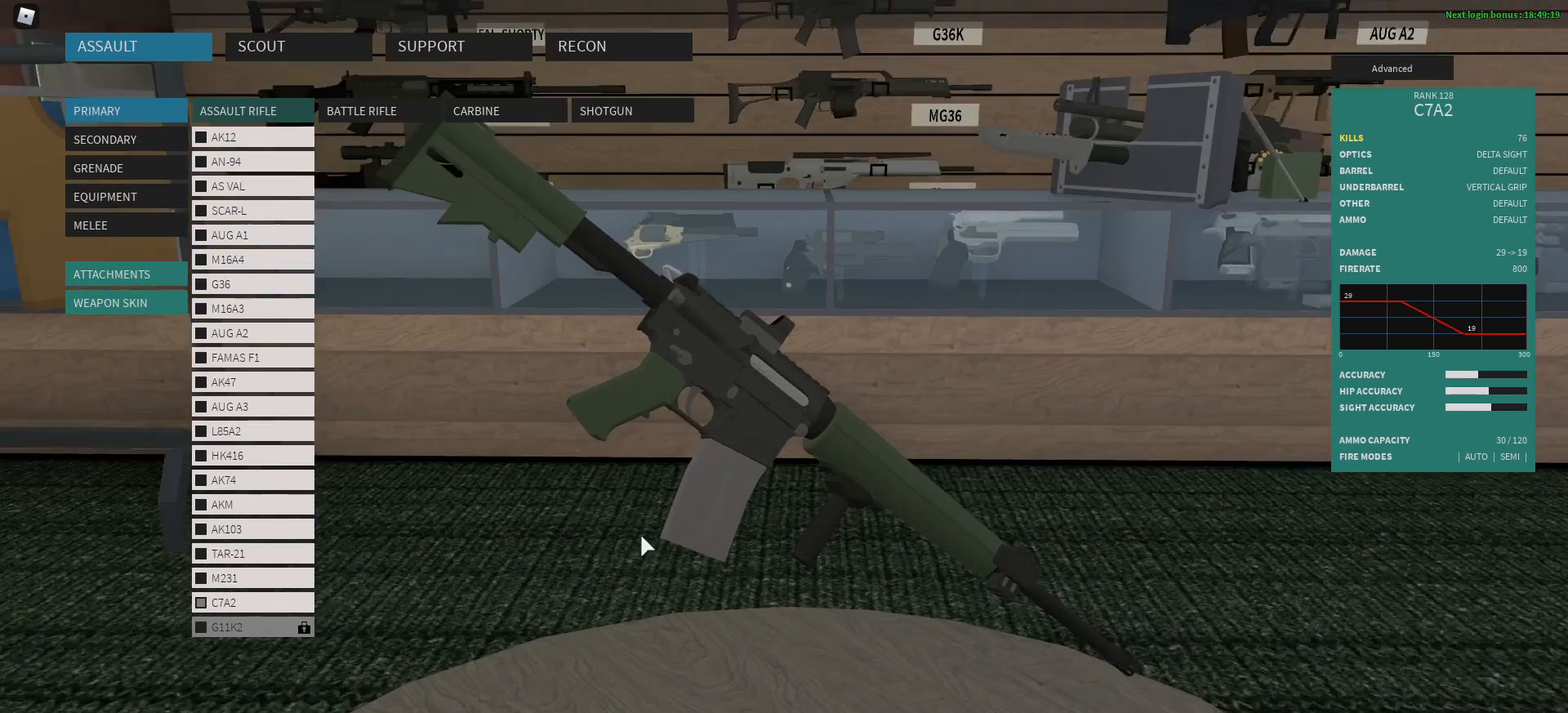
{"keys": [], "mouse": ["right"], "events": [[50, "mouse_wheel", "down"], [100, "mouse_wheel", "up"]]}
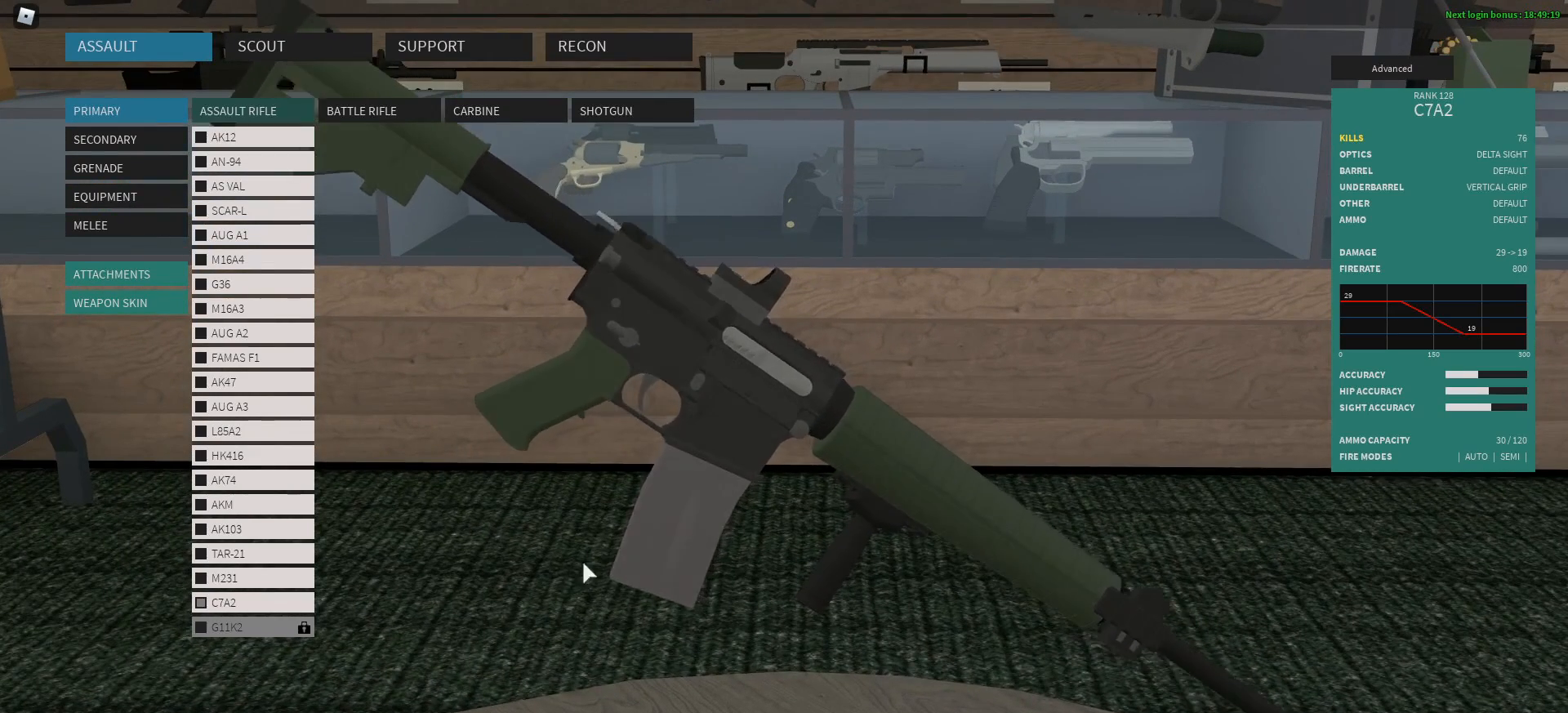
{"keys": [], "mouse": ["right"], "events": []}
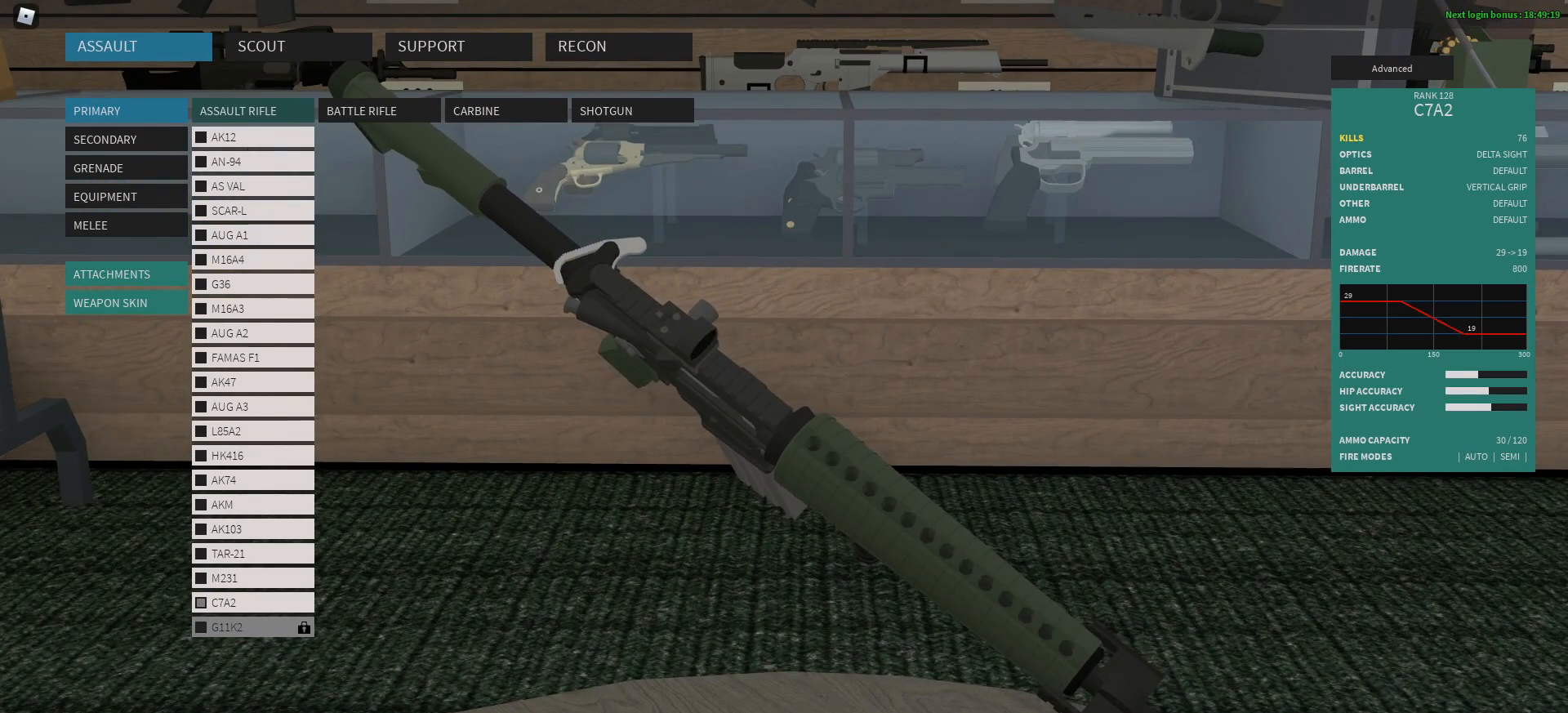
{"keys": [], "mouse": [], "events": [[234, "mouse_right", "up"]]}
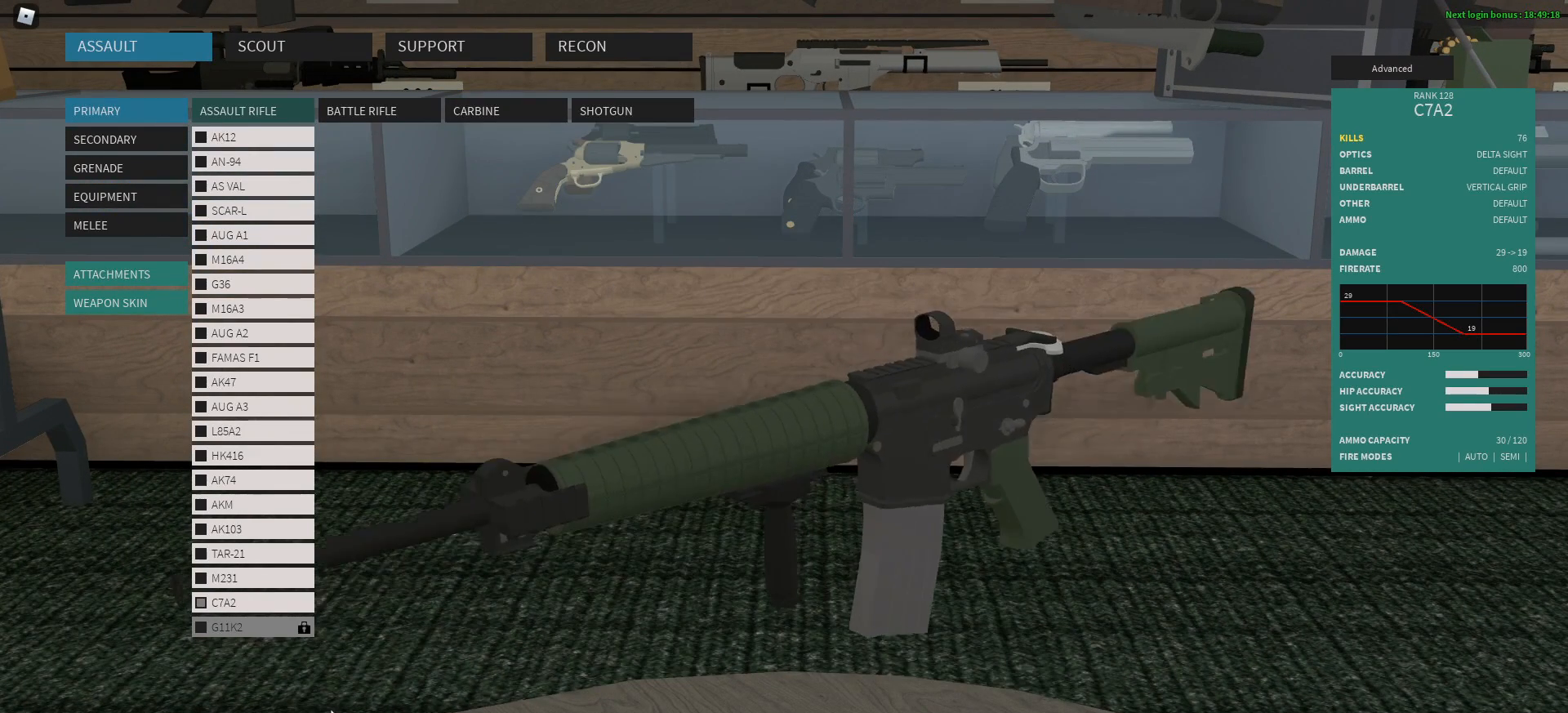
{"keys": [], "mouse": ["right"], "events": [[200, "mouse_right", "down"]]}
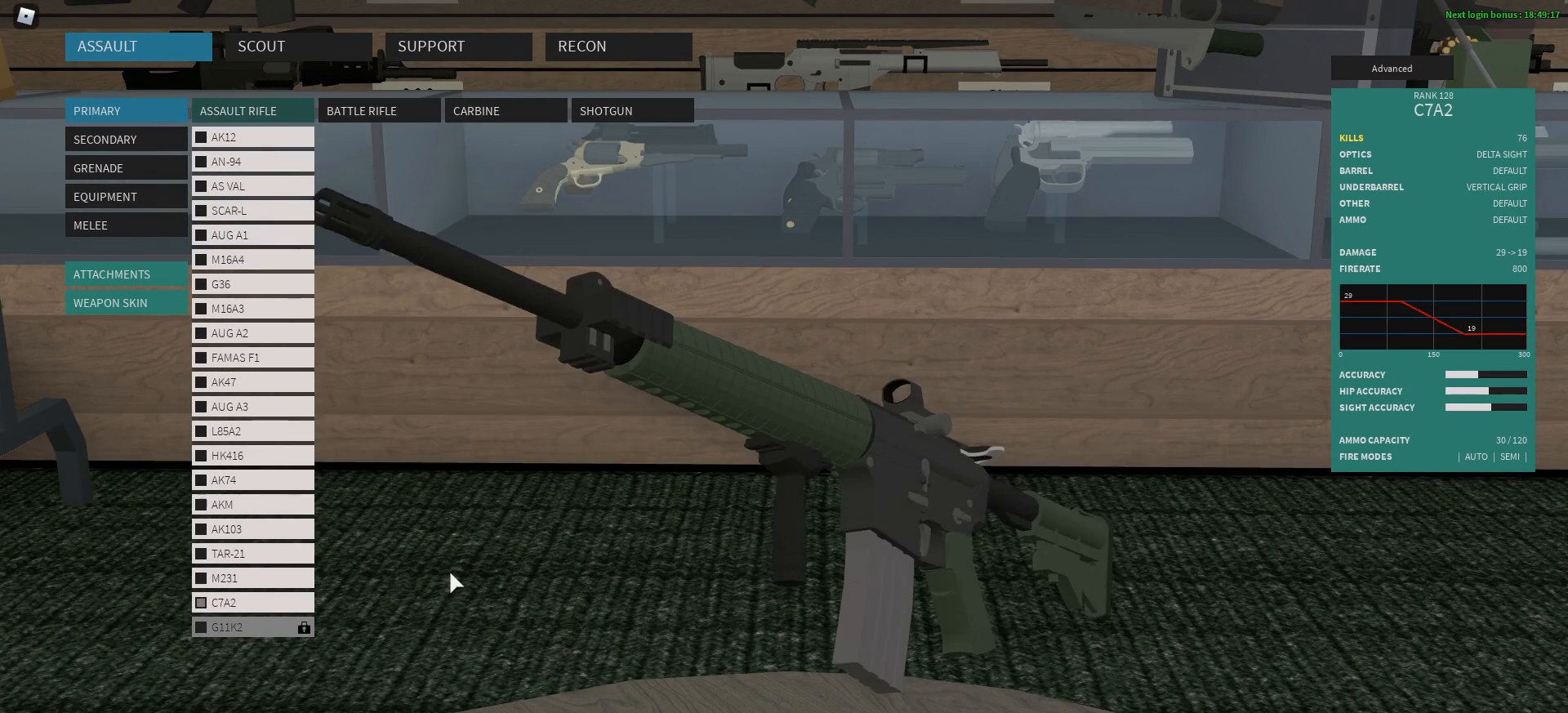
{"keys": [], "mouse": [], "events": [[67, "mouse_right", "up"]]}
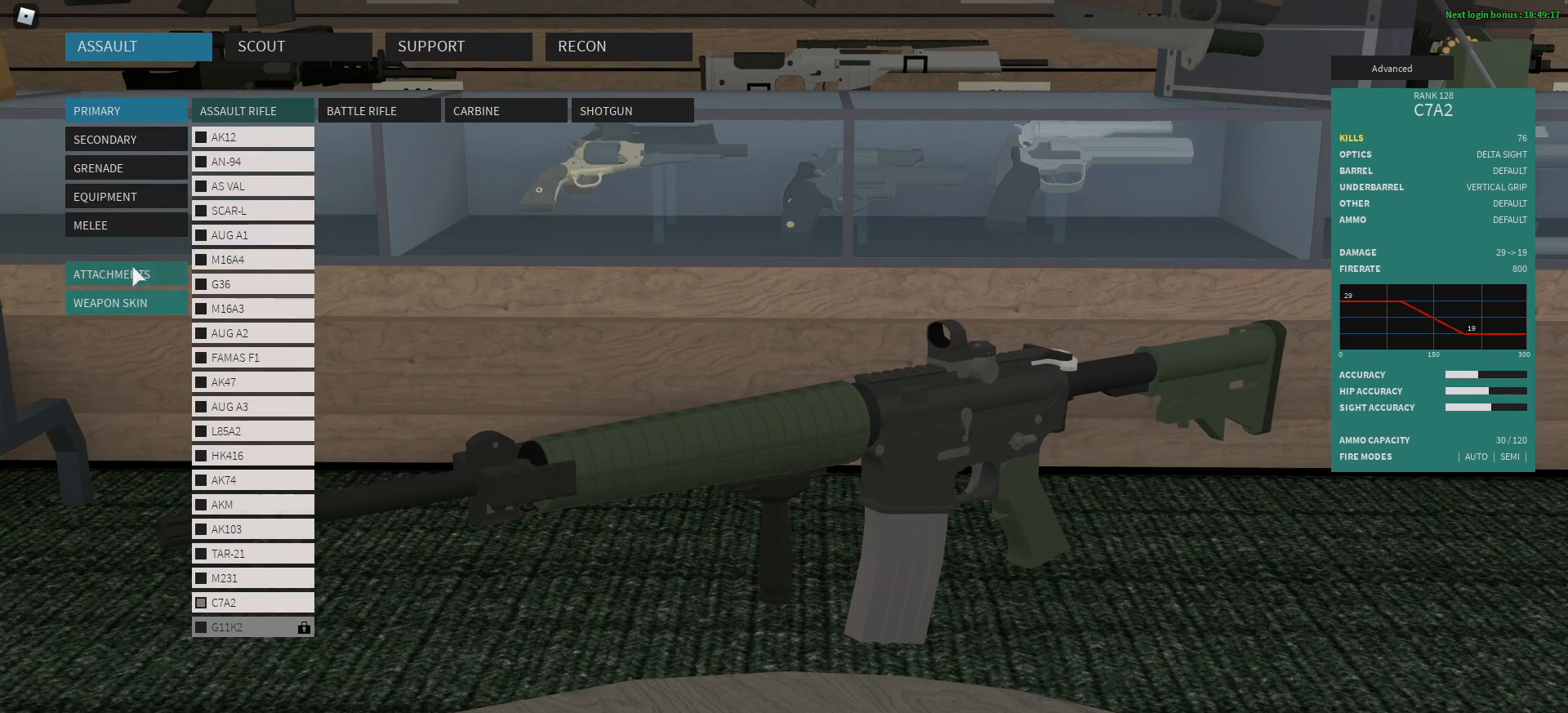
{"keys": [], "mouse": [], "events": []}
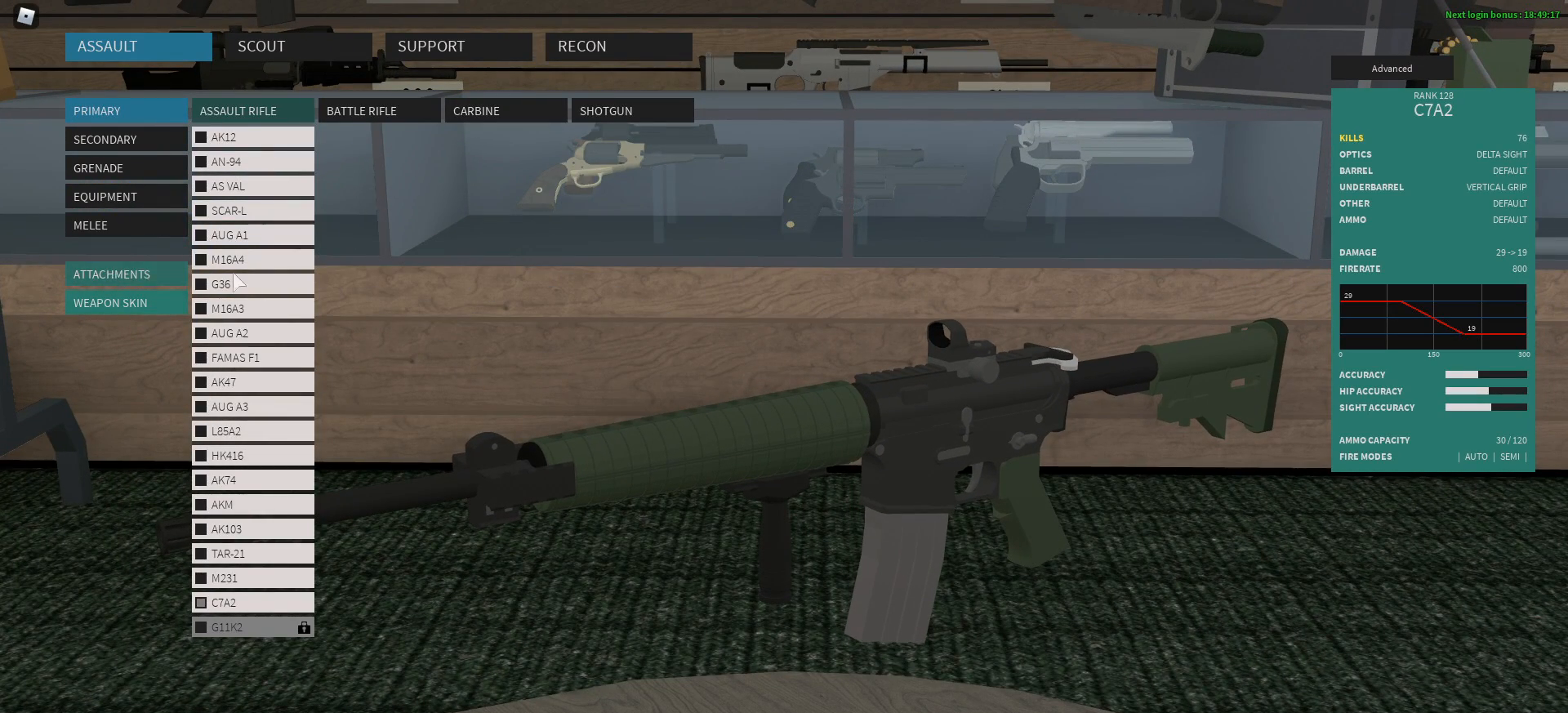
{"keys": [], "mouse": [], "events": []}